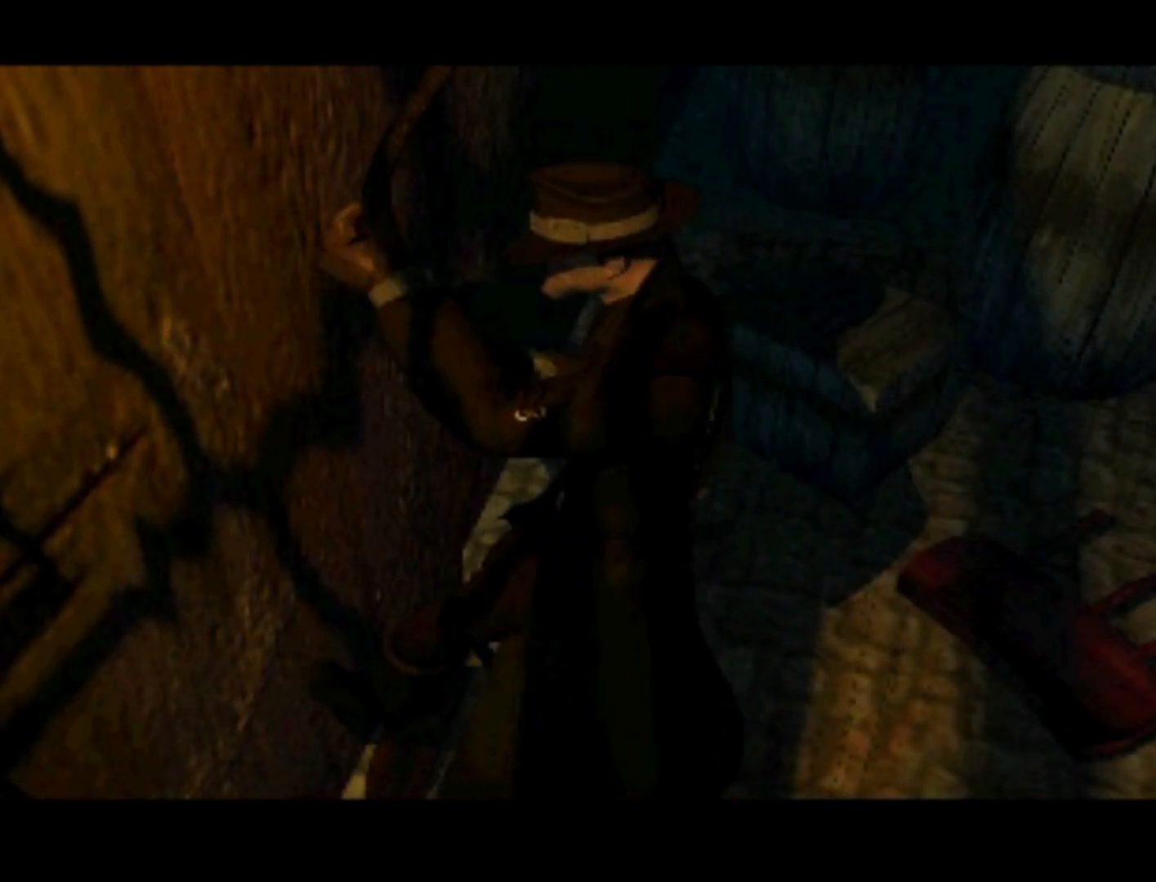
Gameplay with a controller (PlayStation layout); each line is a JSON object with the inputs held at the frame after it. "events" lists button and stick changes between this image and that frame as [ms after this image, input, new state], when the widget could be followed in between. Not read: L3 R3 right_stick.
{"buttons": [], "left_stick": "center", "events": [[150, "CROSS", "down"], [317, "CROSS", "up"]]}
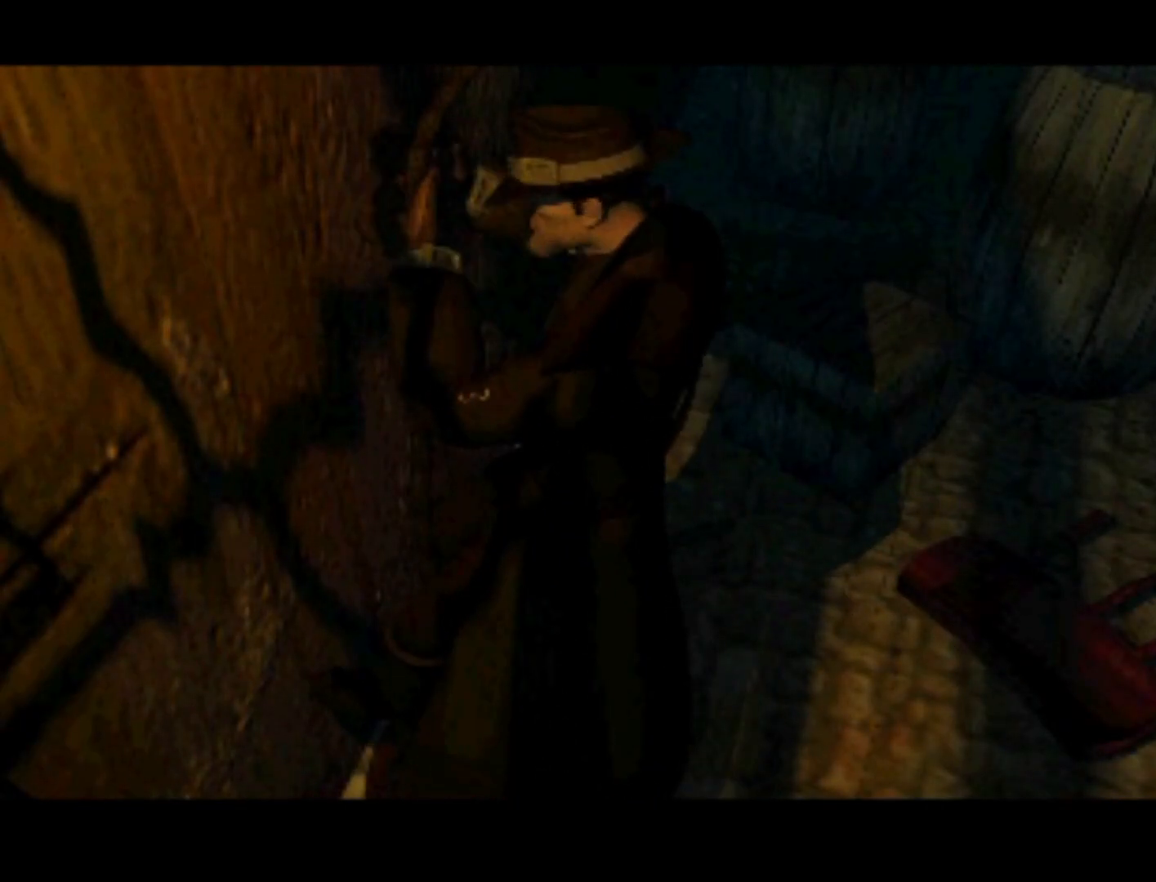
{"buttons": [], "left_stick": "center", "events": []}
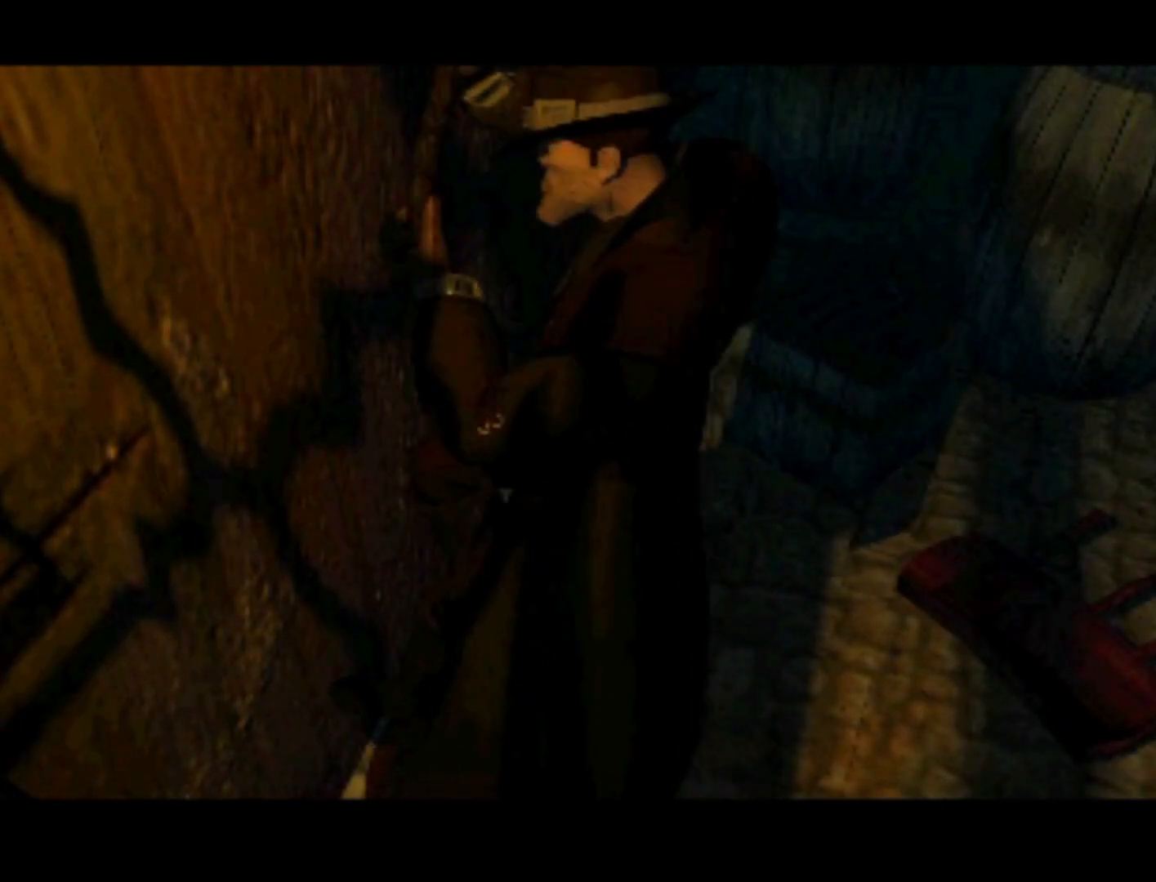
{"buttons": [], "left_stick": "center", "events": []}
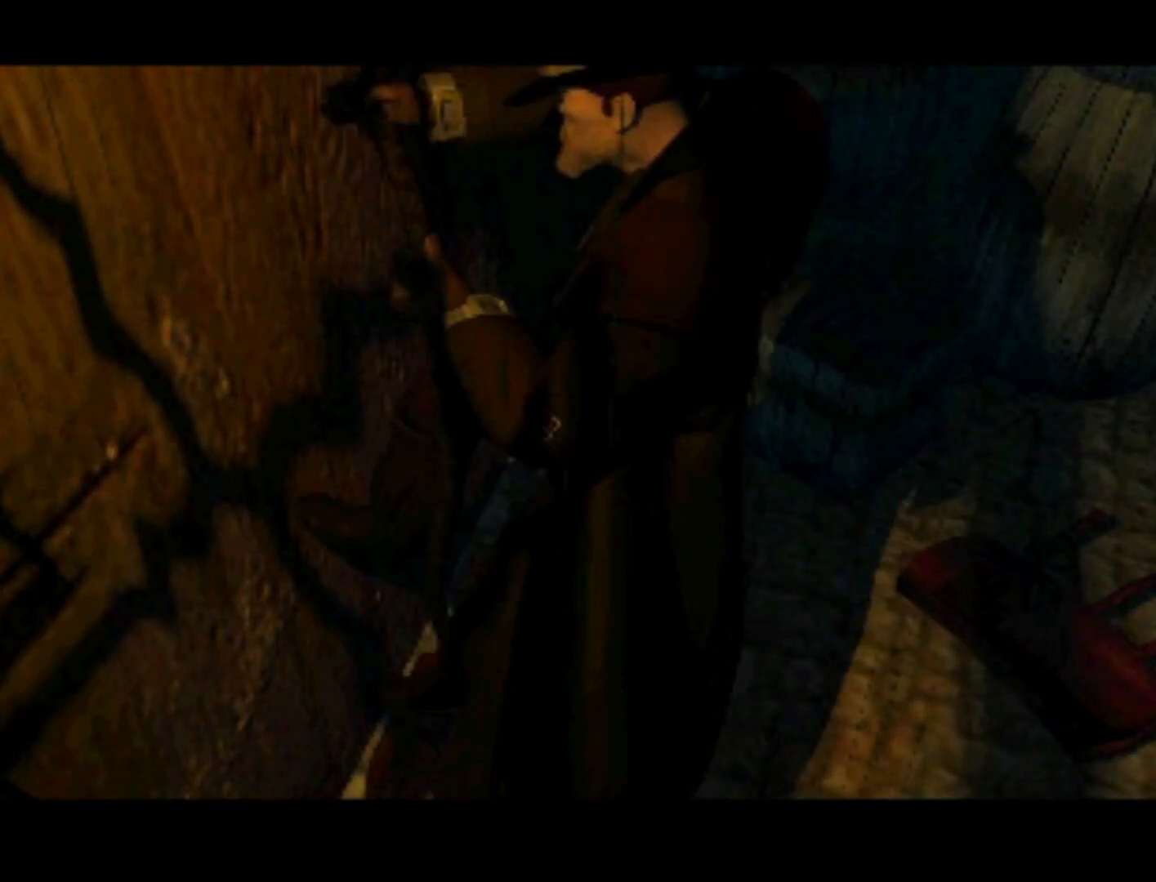
{"buttons": [], "left_stick": "center", "events": [[50, "CROSS", "down"], [83, "SQUARE", "down"], [283, "CROSS", "up"], [283, "SQUARE", "up"]]}
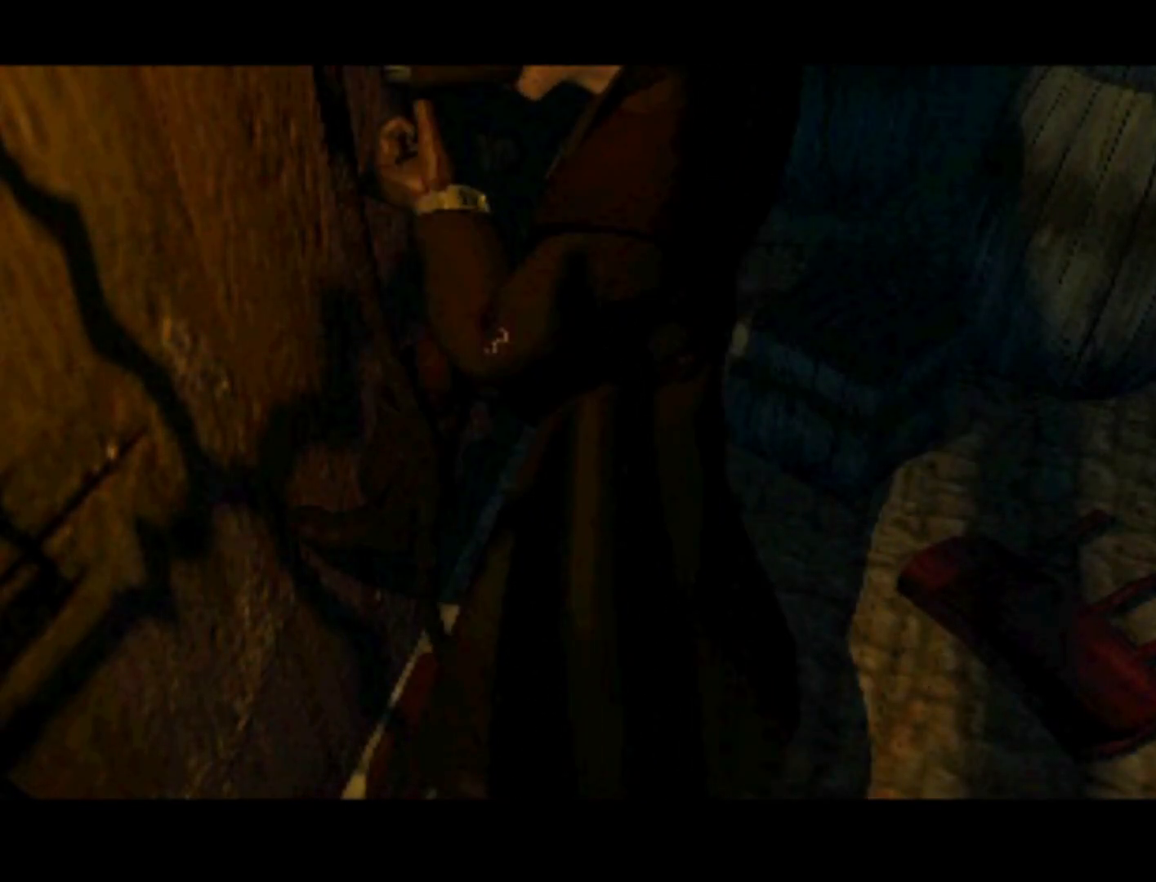
{"buttons": [], "left_stick": "center", "events": []}
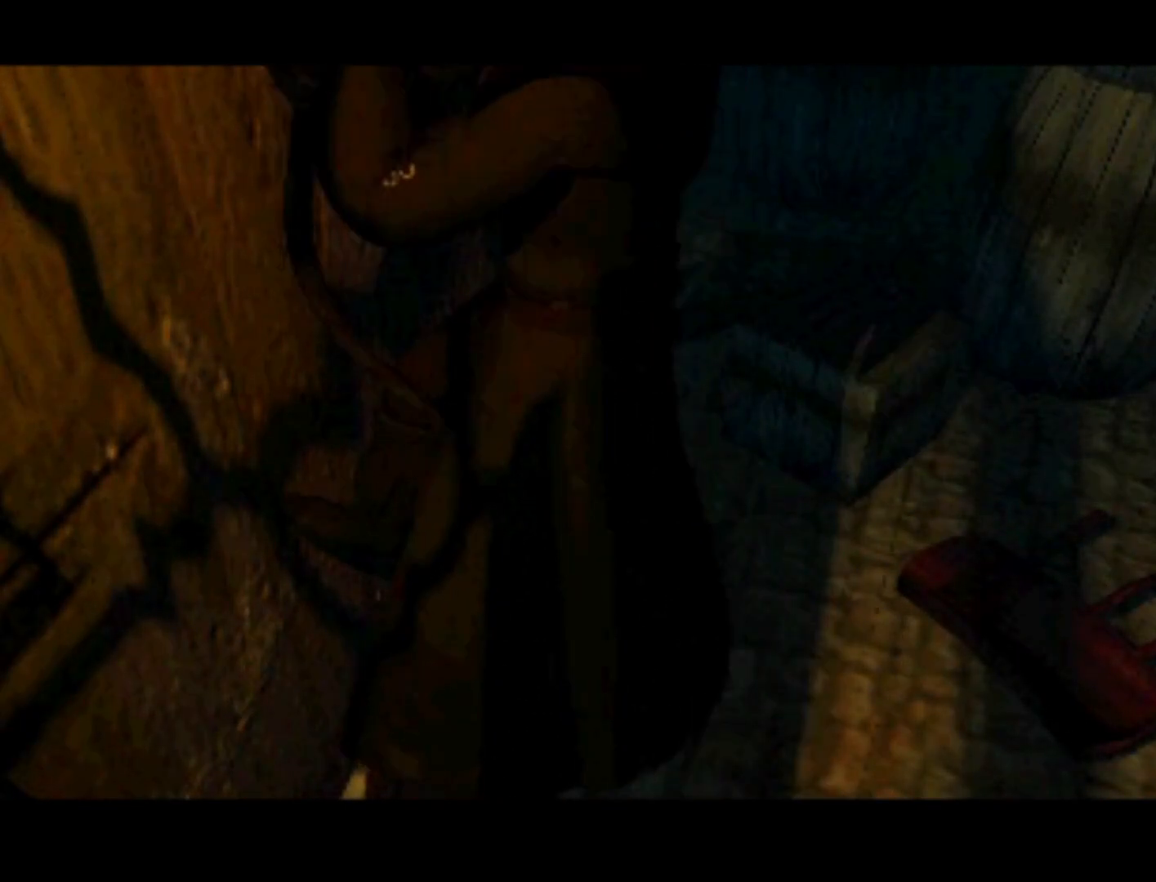
{"buttons": [], "left_stick": "center", "events": []}
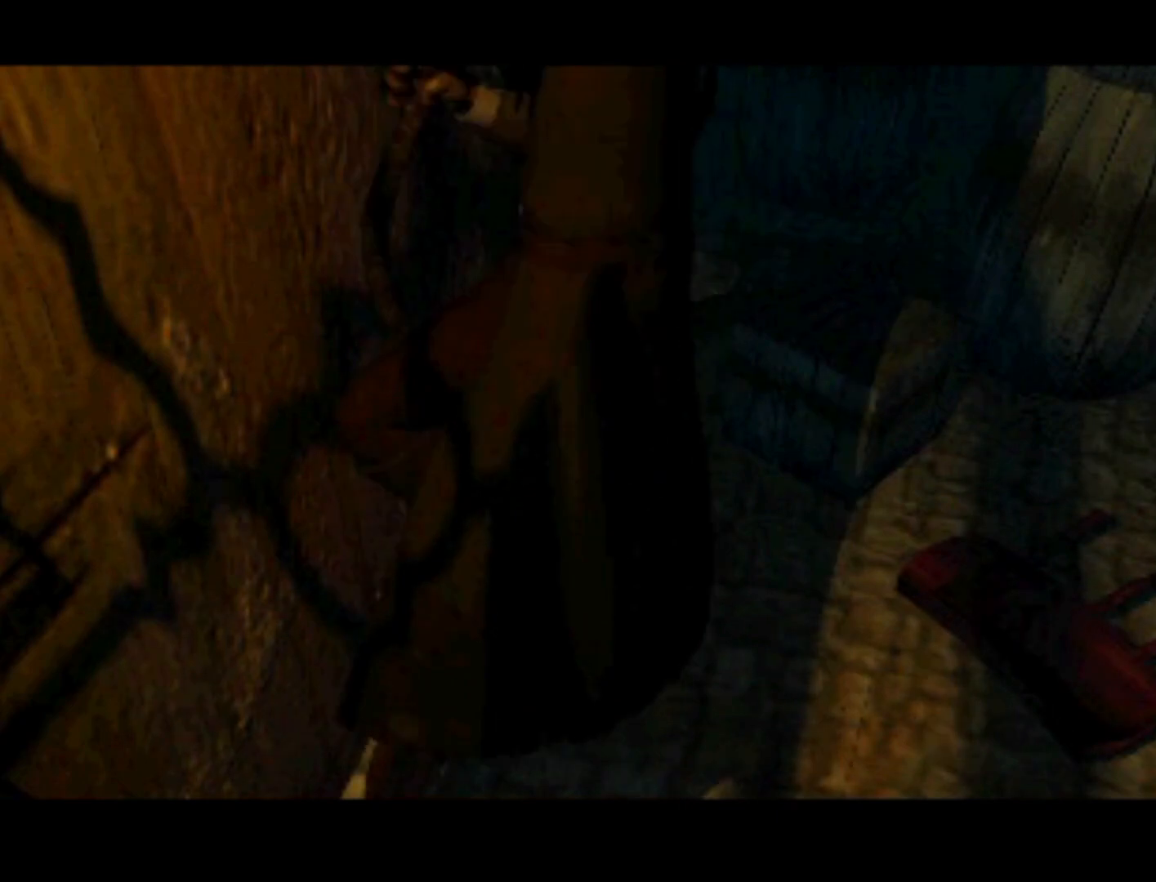
{"buttons": [], "left_stick": "center", "events": []}
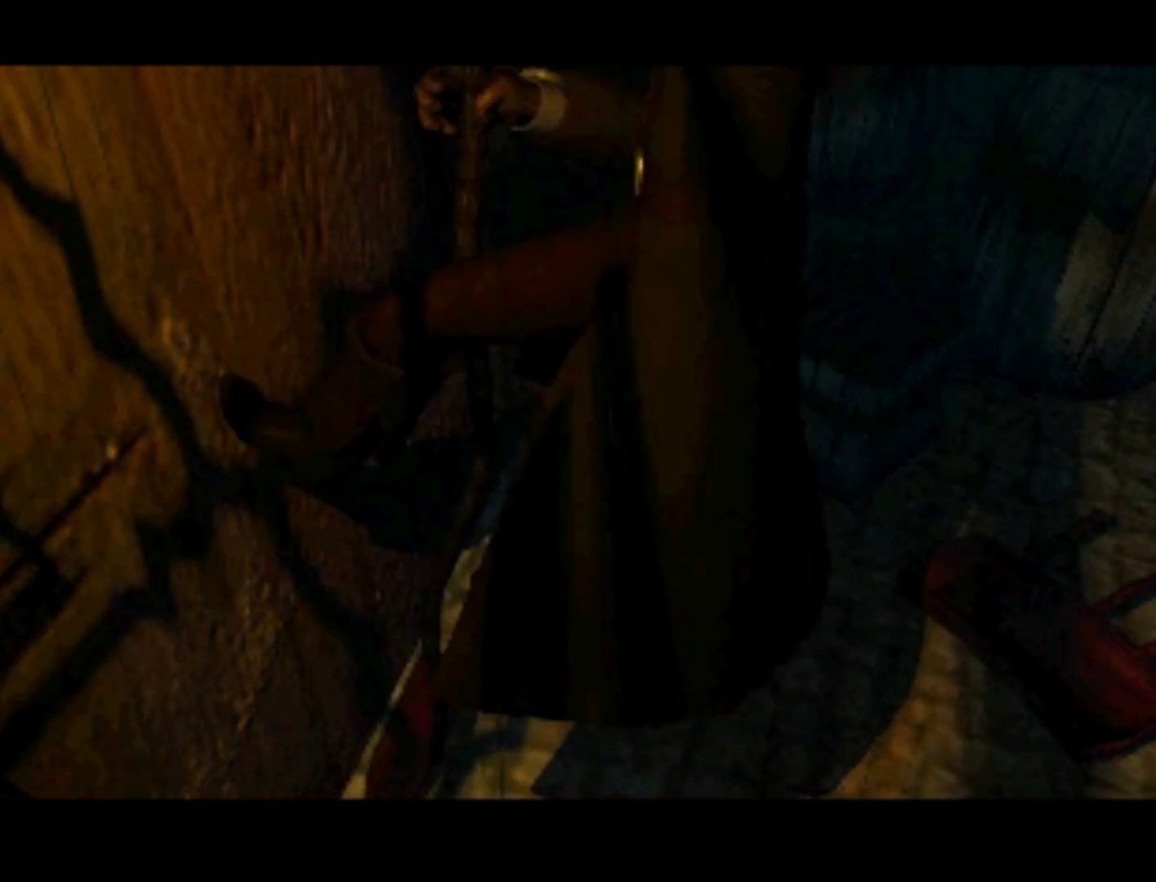
{"buttons": [], "left_stick": "center", "events": []}
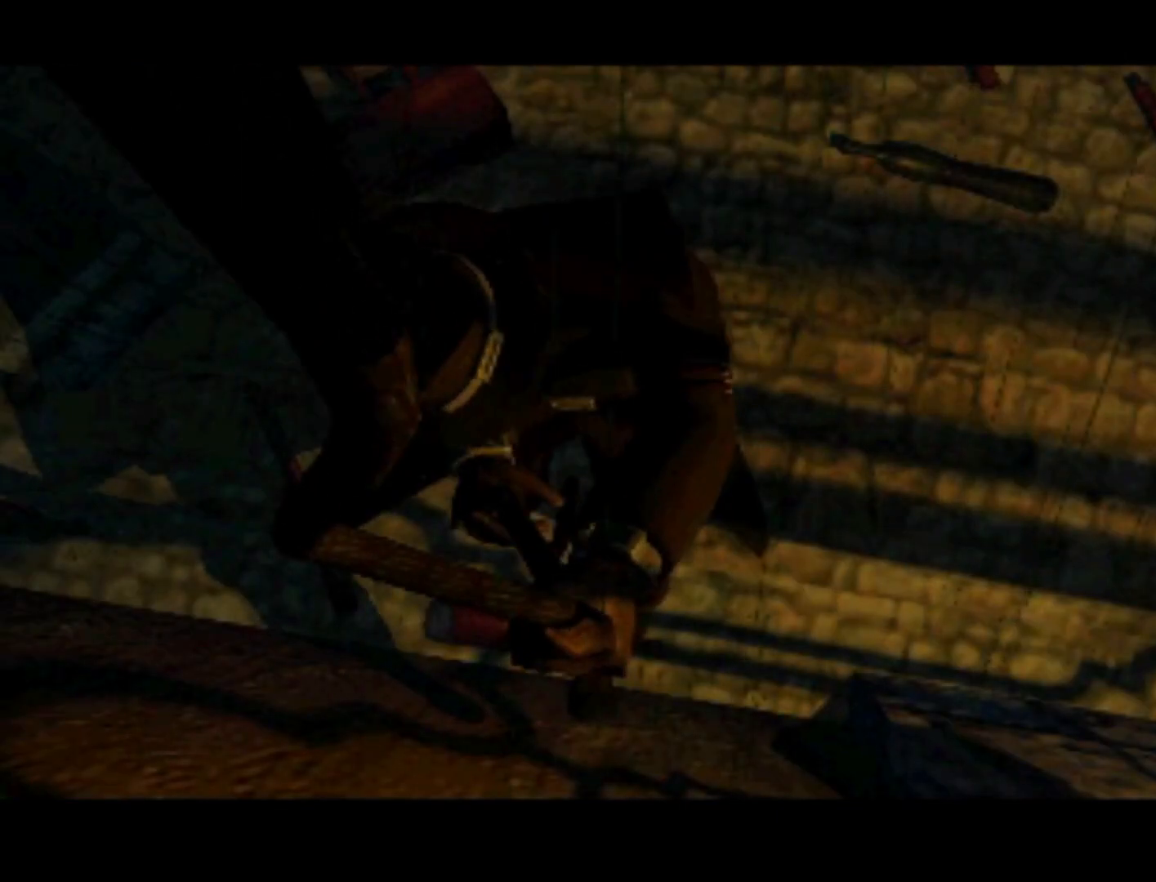
{"buttons": [], "left_stick": "center", "events": []}
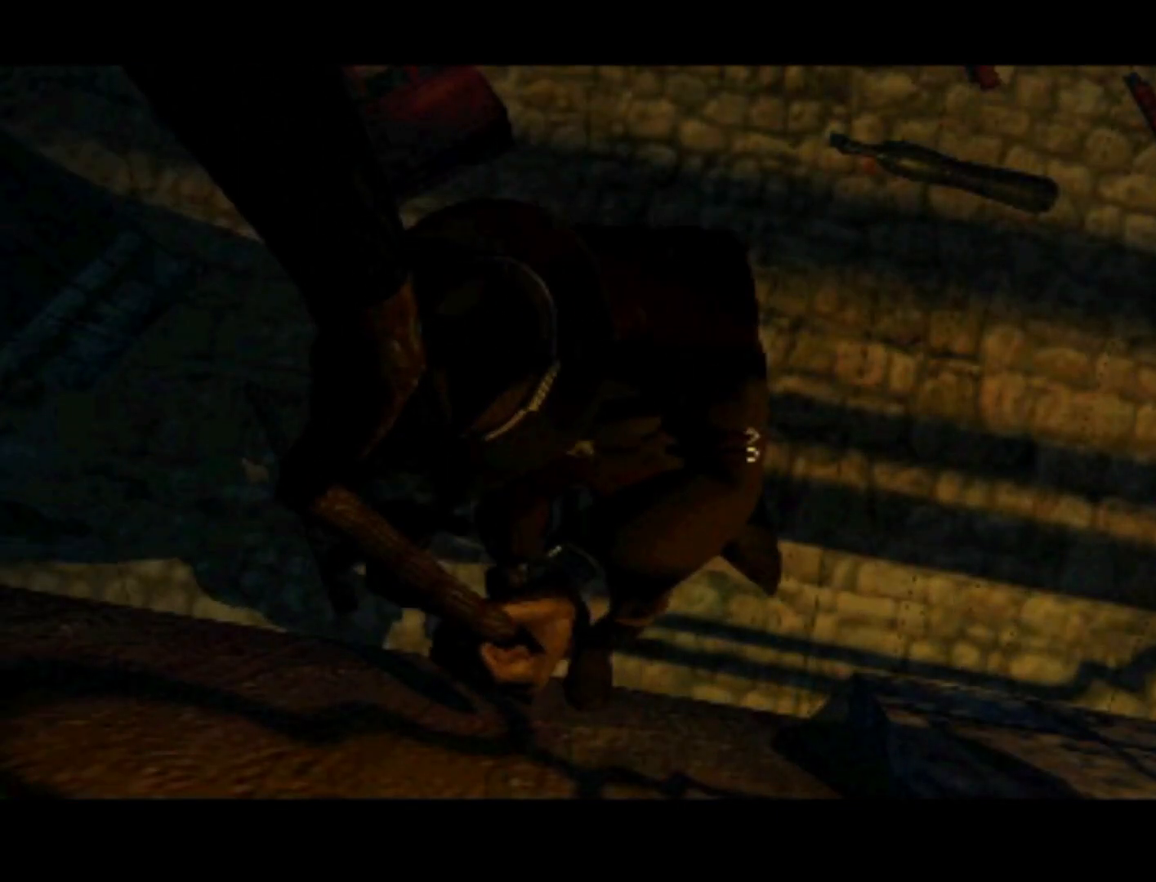
{"buttons": [], "left_stick": "center", "events": [[17, "CROSS", "down"], [317, "CROSS", "up"]]}
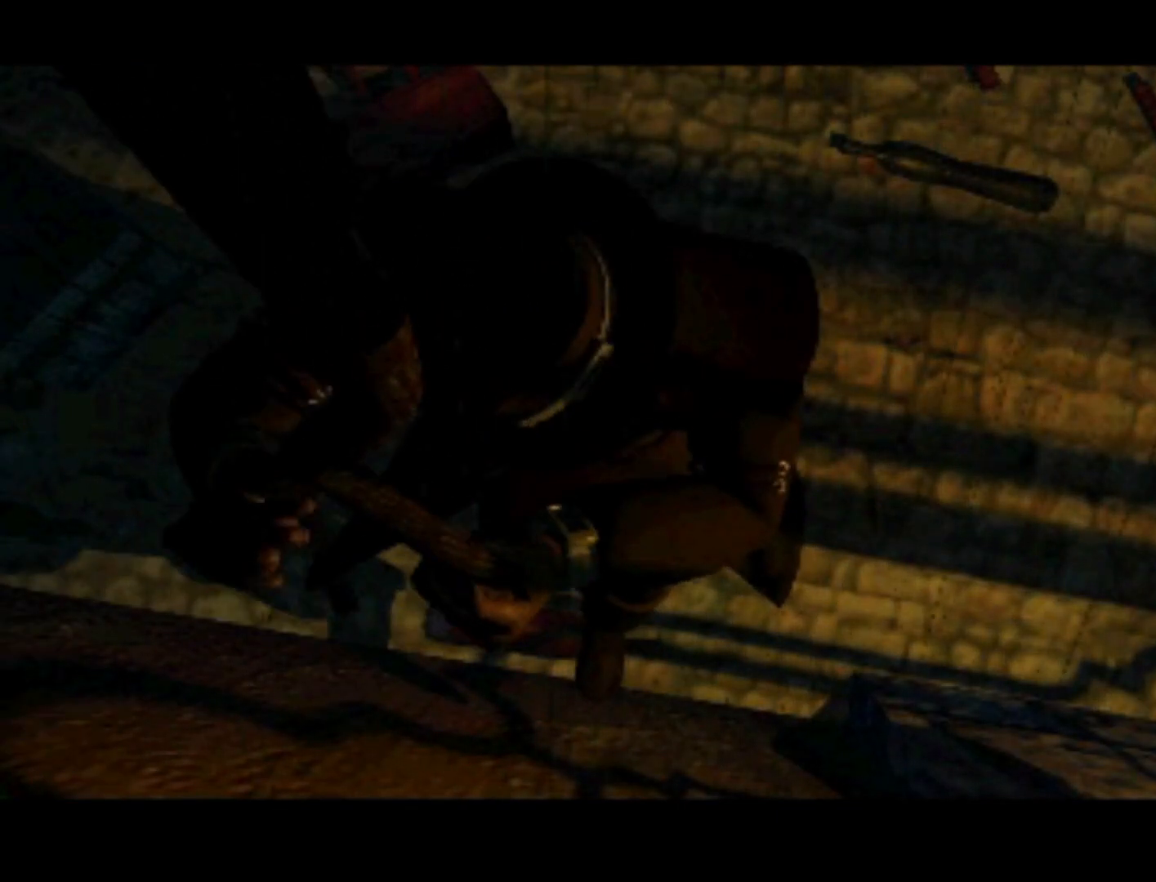
{"buttons": [], "left_stick": "center", "events": []}
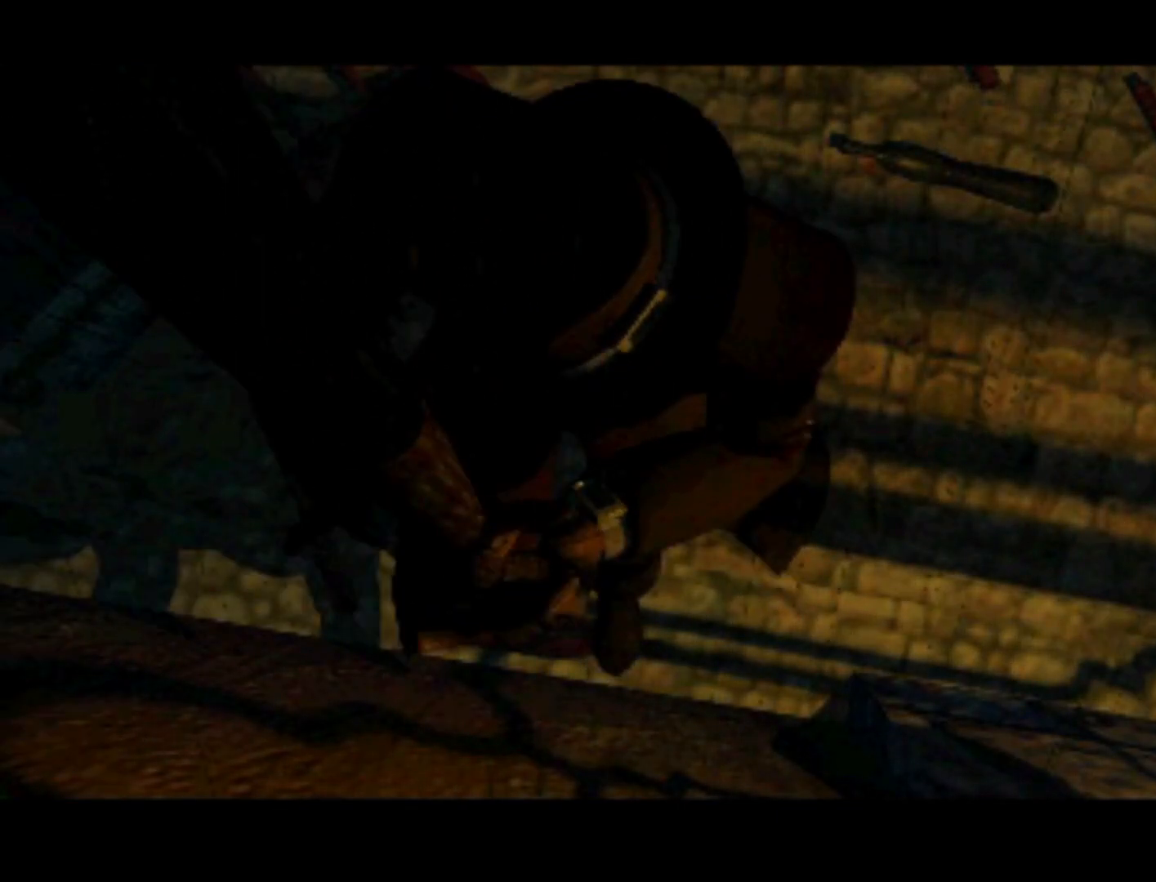
{"buttons": ["CROSS", "SQUARE", "TRIANGLE"], "left_stick": "center", "events": [[150, "CROSS", "down"], [217, "SQUARE", "down"], [283, "TRIANGLE", "down"], [350, "CIRCLE", "down"], [483, "CIRCLE", "up"]]}
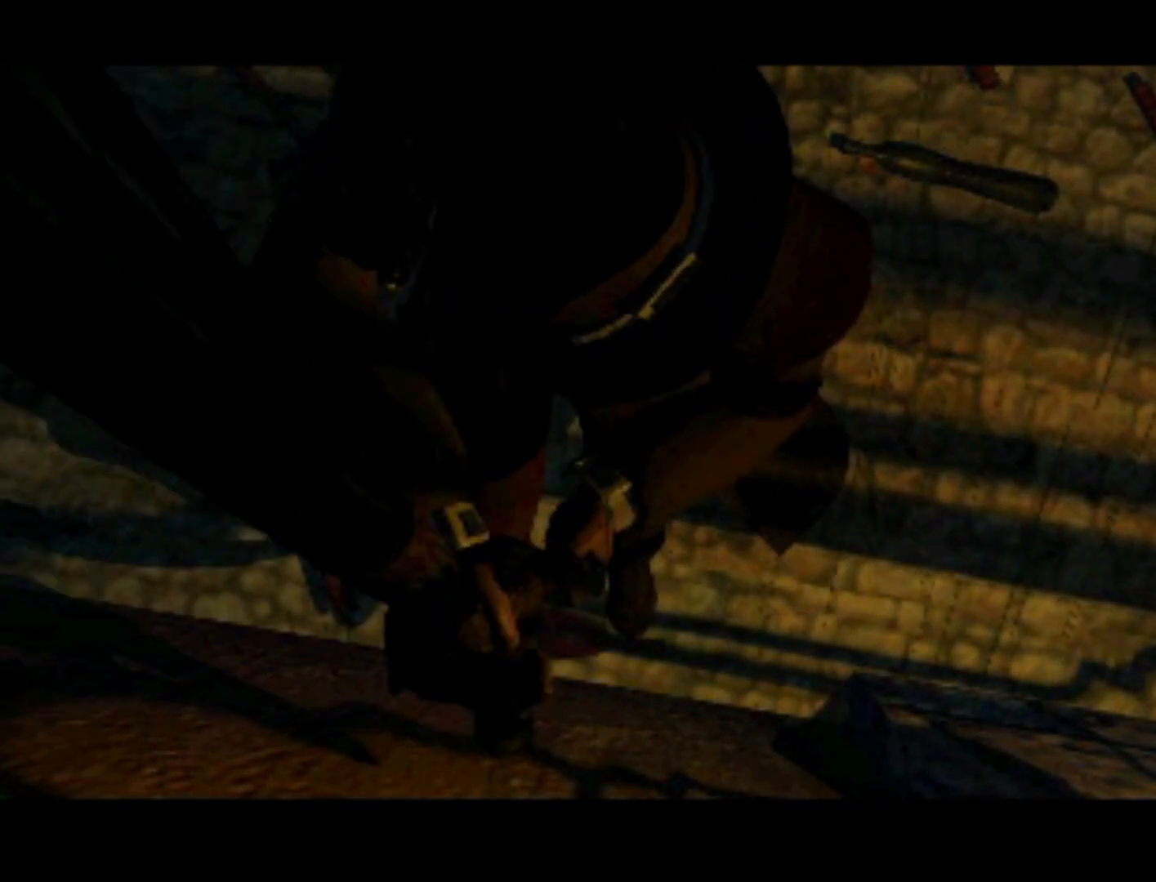
{"buttons": [], "left_stick": "center", "events": [[17, "CROSS", "up"], [17, "SQUARE", "up"], [17, "TRIANGLE", "up"]]}